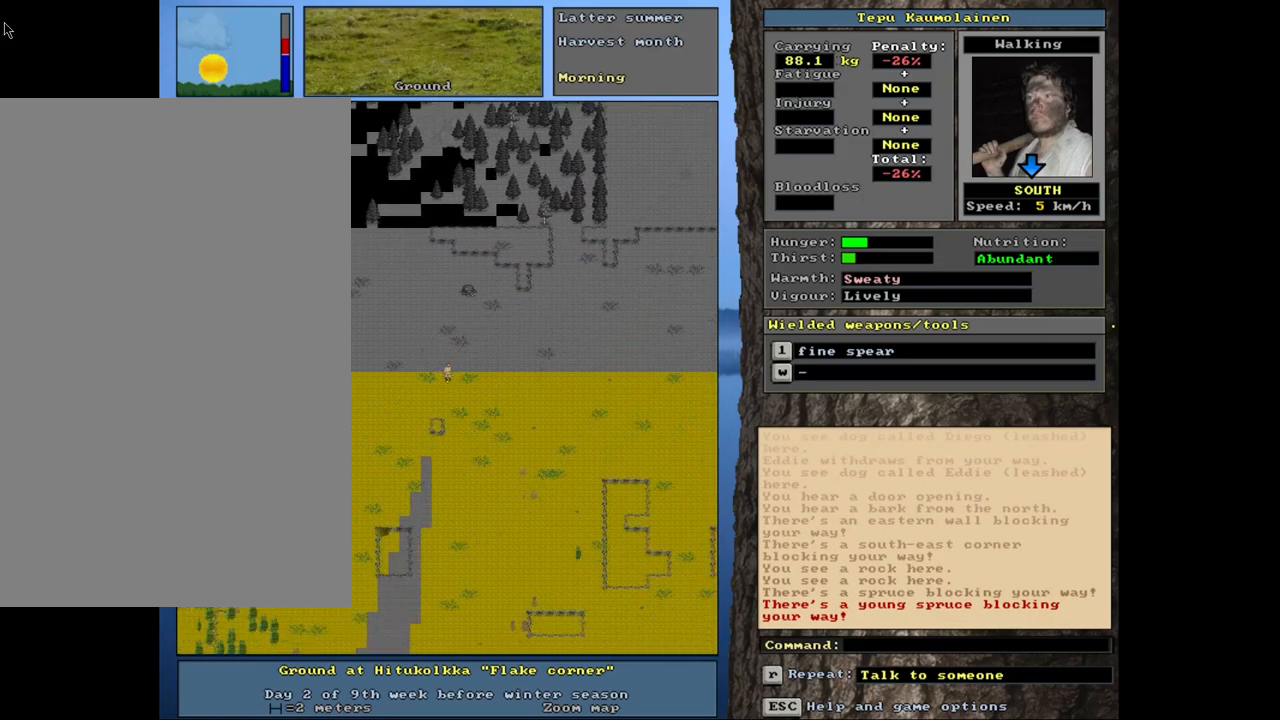
Gameplay with keyboard and mouse; each line is a JSON object with the keys and mouse buttons held at the frame after it. "events" lists presses ("down") and releases ("up") of ".", "/", "0", "1", "2", "3", "4", "5", "6", "8", "9", "a", "alt_l", "alt_r", "b", "backslash", "backspace", "c", "caps_lock", "comma", "ctrl_l", "ctrl_r", "d", "down", "e", "equals", "escape", "f", "f1", "f10", "f11", "f12", "f2", "f3", "f4", "f5", "f6", "f8", "f9", "g", "h", "i", "k", "l", "lbracket", "left", "minus", "n", "num0", "num1", "num2", "num3", "num4", "num5", "num6", "num7", "num8", "num9", "o", "p", "q", "quote", "r", "rbracket", "return", "right", "s", "semicolon", "shift_l", "shift_r", "space", "super", "t", "tab", "tilde", "up", "v", "w", "x", "y", "z", "mouse_left", "mouse_wheel", "mouse_right", "mouse_mb4" and "mouse_mb5" between this image and that frame as [ms after this image, input, new state], when the widget could be followed in between. "mouse_left", "mouse_wheel", "mouse_right", "mouse_mb4", "mouse_mb5" = the "left", "wheel", "right", "mb4", "mb5" buttons of the "mouse" list. No other keys are recorded. "wheel" means that the mouse wheel is clicked or scrolled. Mouse movement is not recorded. Not read: 7 f7 j m u.
{"keys": ["ctrl_l", "num1"], "mouse": [], "events": []}
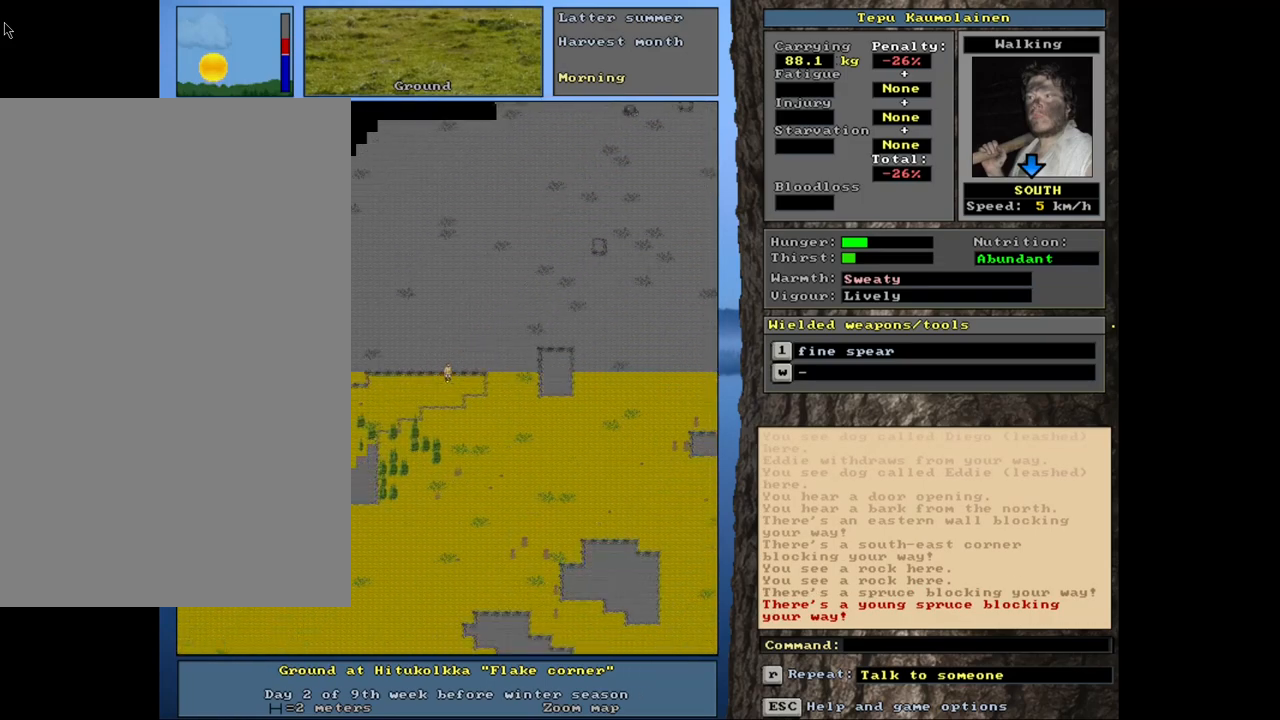
{"keys": [], "mouse": [], "events": [[117, "num1", "up"], [234, "ctrl_l", "up"]]}
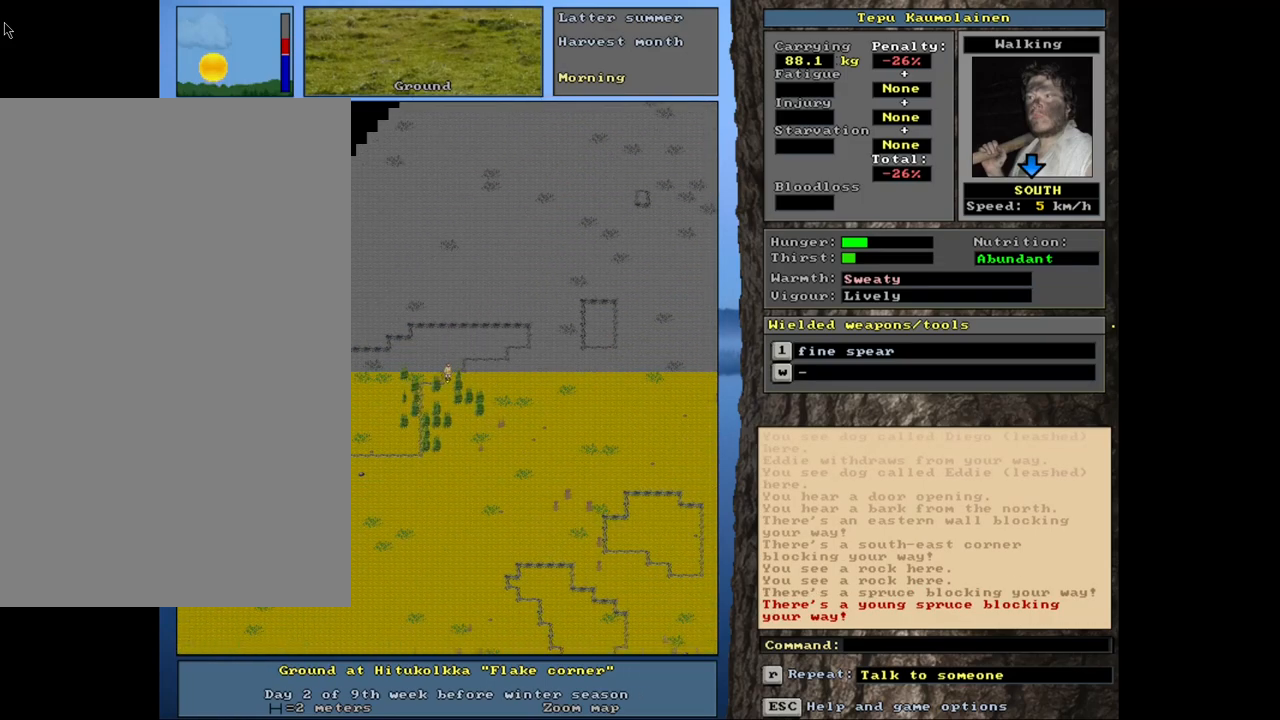
{"keys": [], "mouse": [], "events": []}
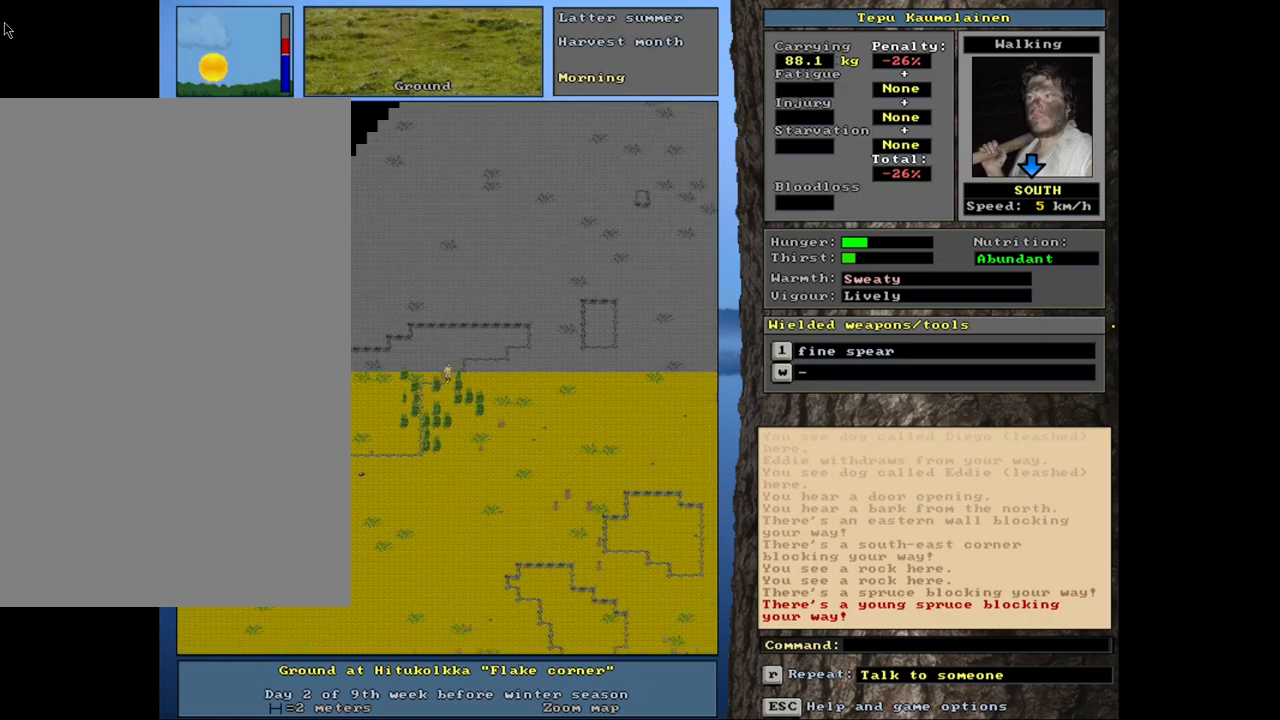
{"keys": [], "mouse": [], "events": [[317, "shift_r", "down"], [384, "p", "down"], [434, "shift_r", "up"], [467, "p", "up"]]}
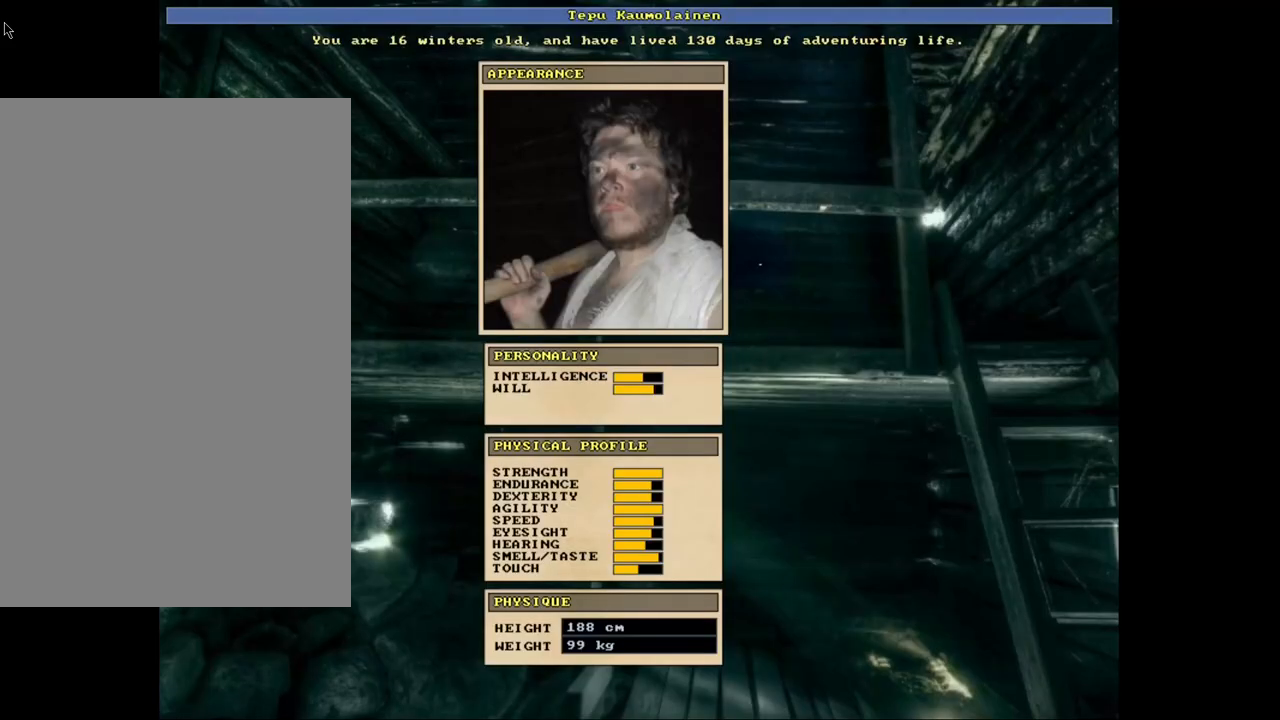
{"keys": [], "mouse": [], "events": []}
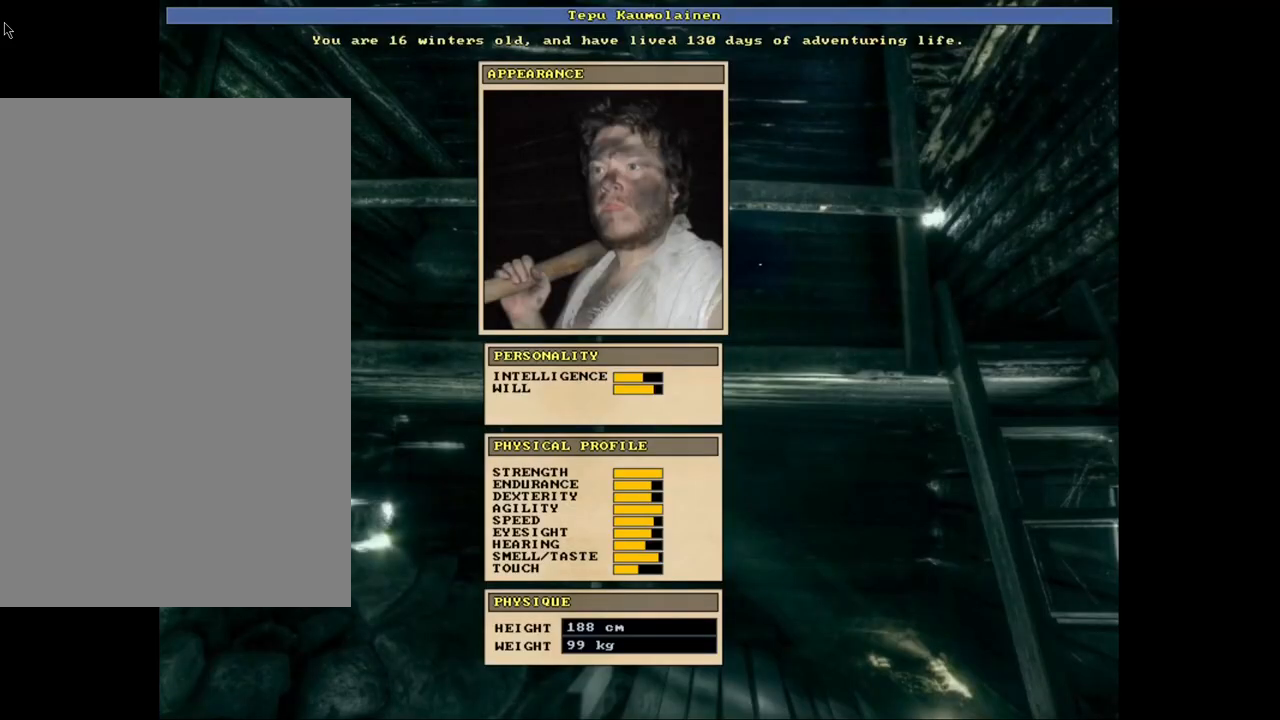
{"keys": [], "mouse": [], "events": []}
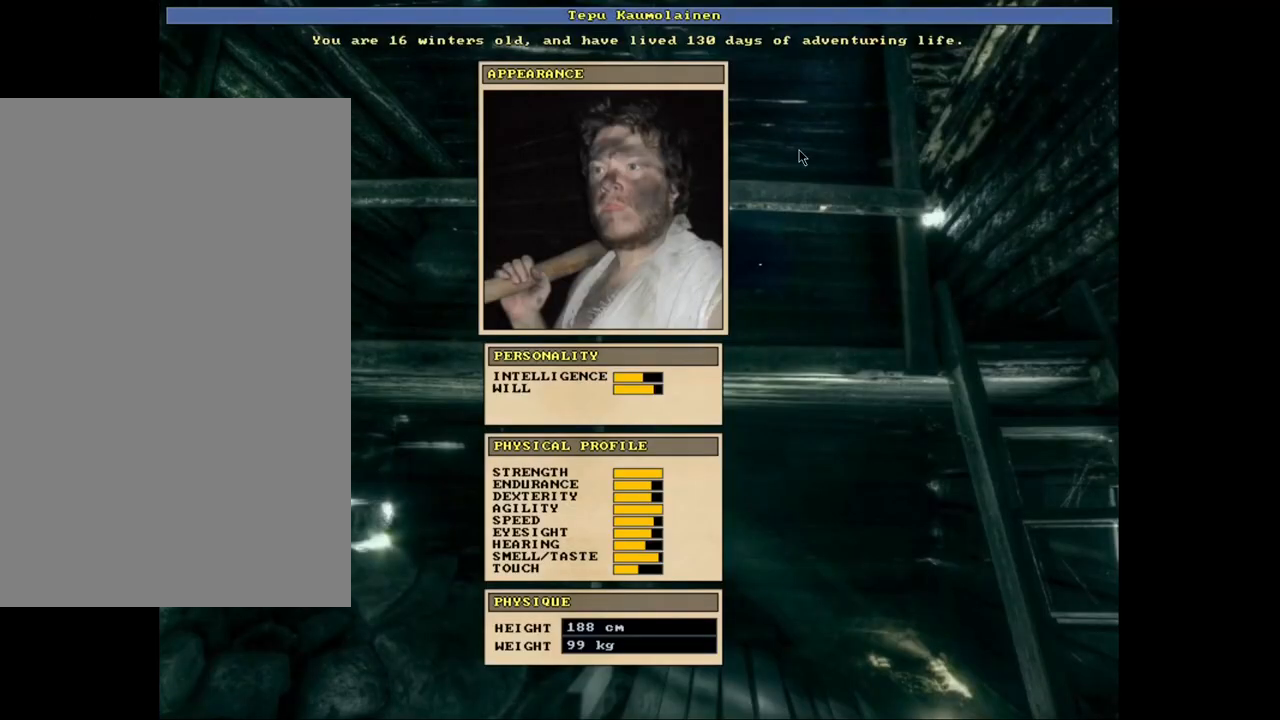
{"keys": [], "mouse": [], "events": []}